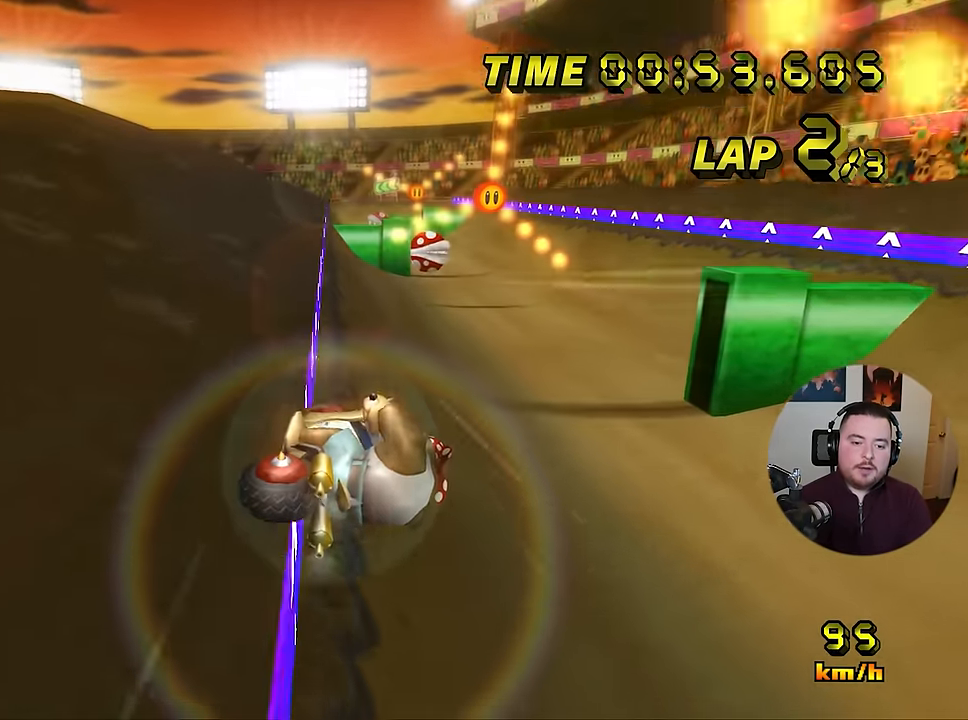
Gameplay with a controller (Nintendo layout); each line is a JSON object with the inputs held at the frame after it (dt_ms = milliseconds from this image to that frame). "events" lists button and stick changes between this image and that frame as [ms after this image, input, new state], when the widget could be followed in between. Not read: B L3 R3 X Y Z.
{"dt_ms": 500, "buttons": ["A"], "left_stick": "left"}
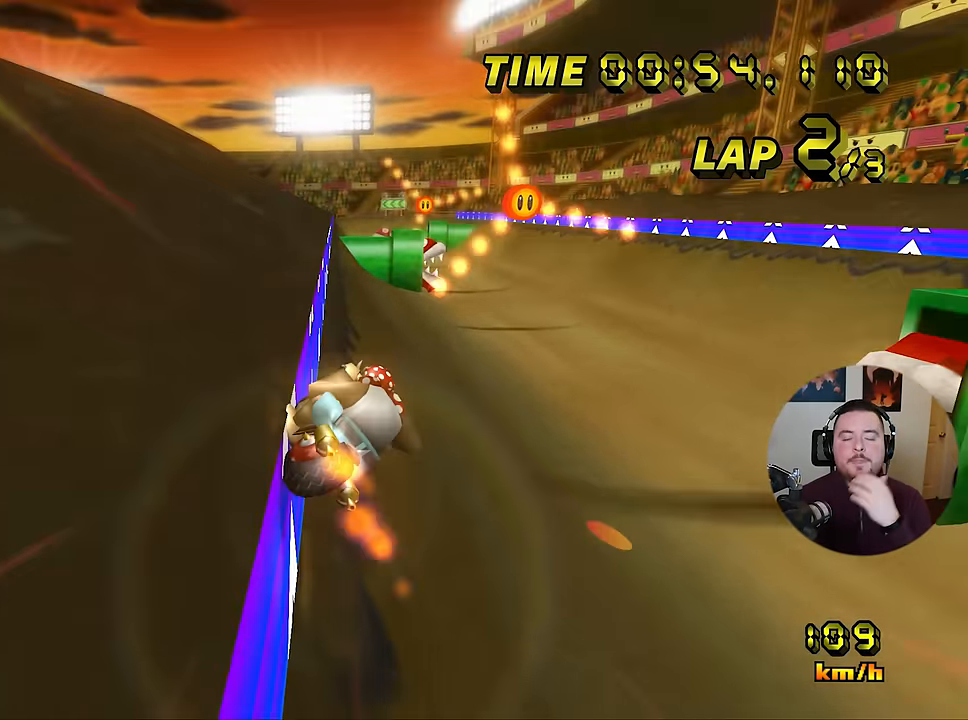
{"dt_ms": 501, "buttons": ["A"], "left_stick": "center", "events": [[234, "left_stick", "center"]]}
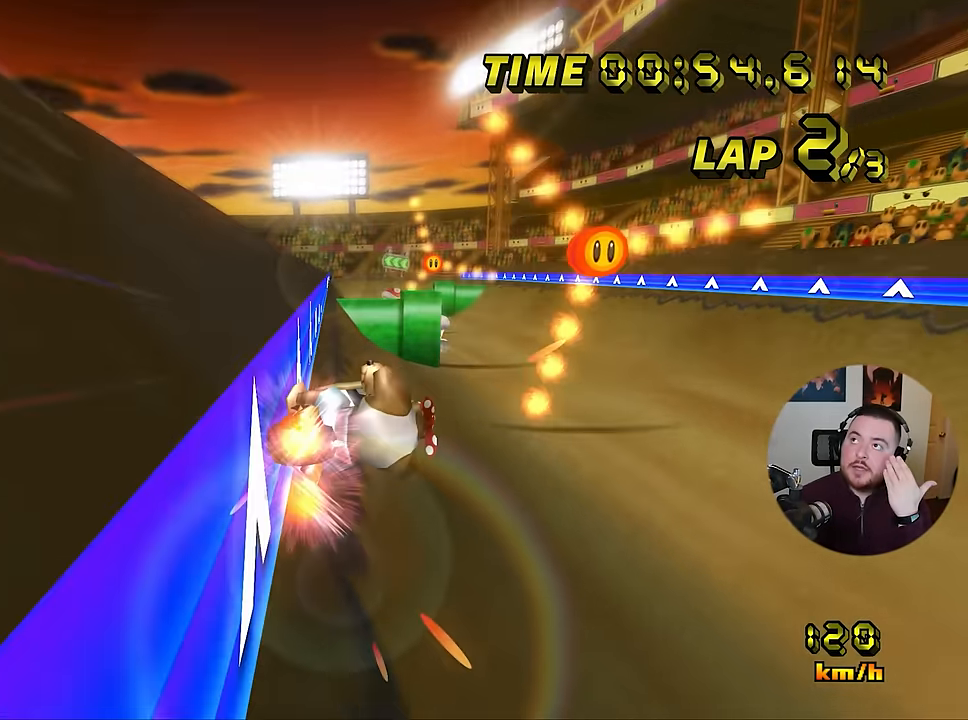
{"dt_ms": 500, "buttons": ["A"], "left_stick": "center"}
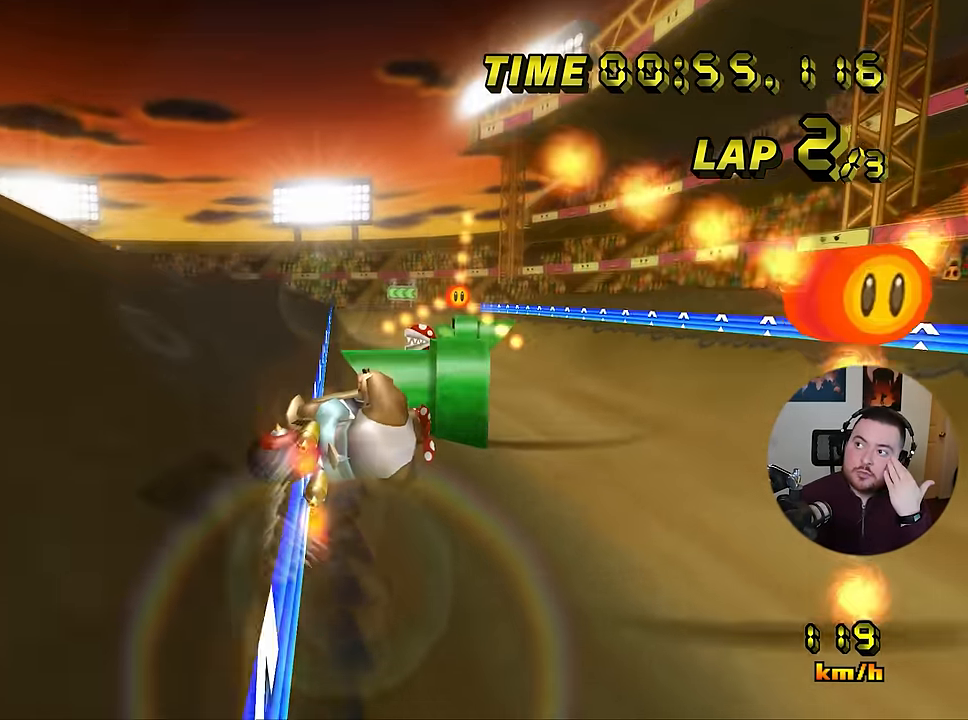
{"dt_ms": 985, "buttons": ["A"], "left_stick": "center"}
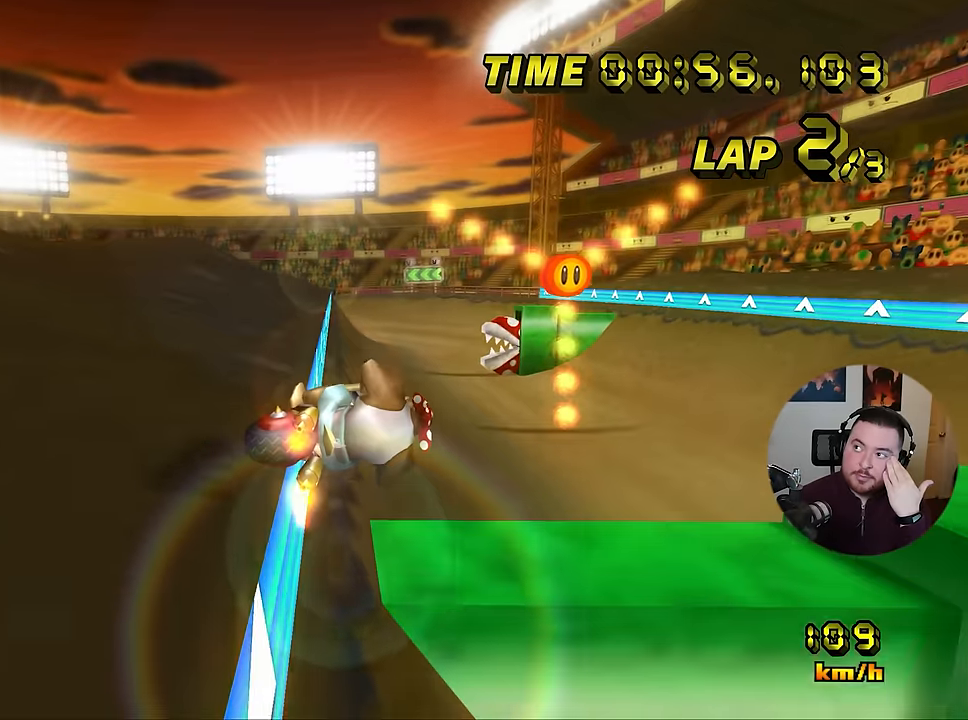
{"dt_ms": 500, "buttons": ["A"], "left_stick": "left", "events": [[267, "left_stick", "left"]]}
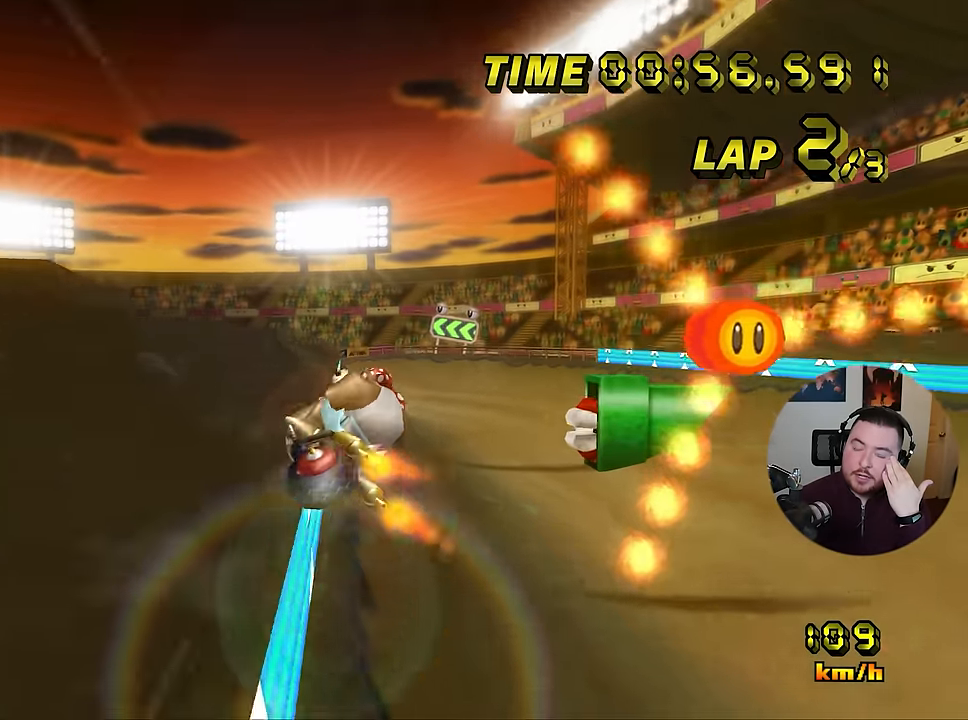
{"dt_ms": 501, "buttons": ["A"], "left_stick": "center", "events": [[50, "left_stick", "center"]]}